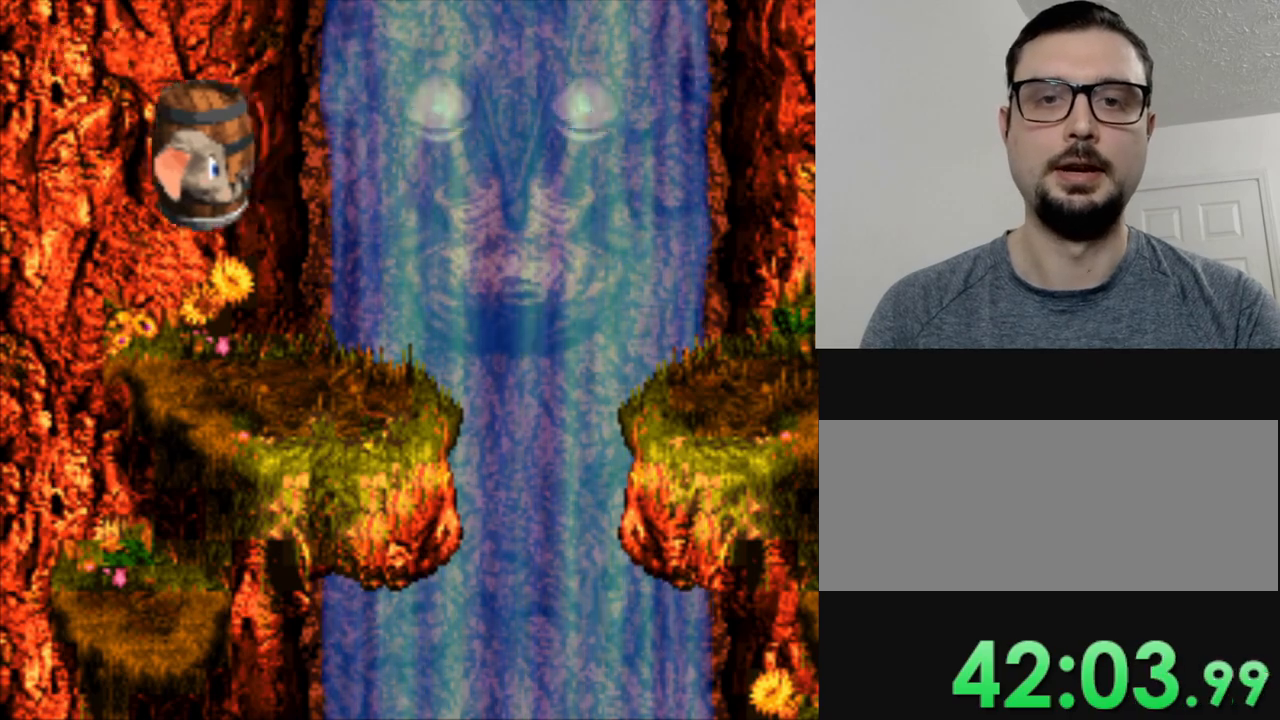
Gameplay with a controller (Nintendo layout); each line is a JSON object with the inputs held at the frame after it. "events" lists button and stick changes between this image and that frame as [ms after this image, input, new state], when the widget could be followed in between. Not read: L1 L3 R3.
{"buttons": ["DPAD_RIGHT"], "events": [[434, "DPAD_RIGHT", "down"]]}
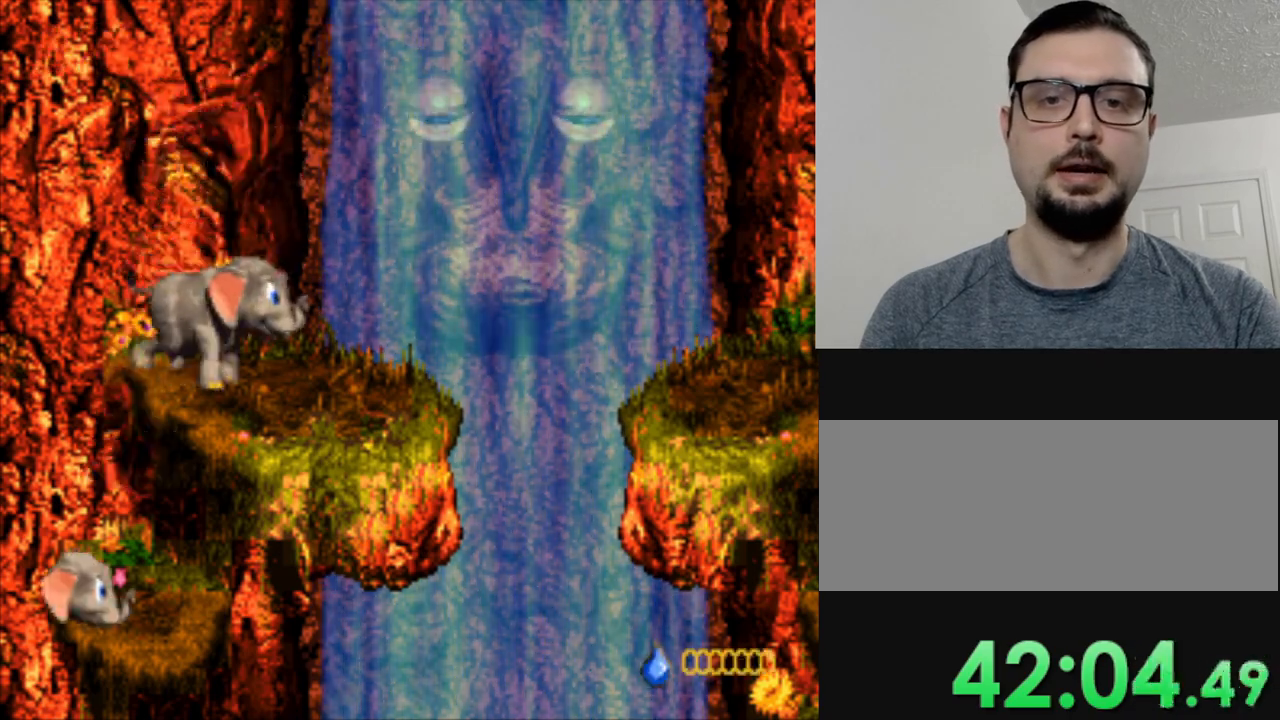
{"buttons": [], "events": [[217, "DPAD_RIGHT", "up"]]}
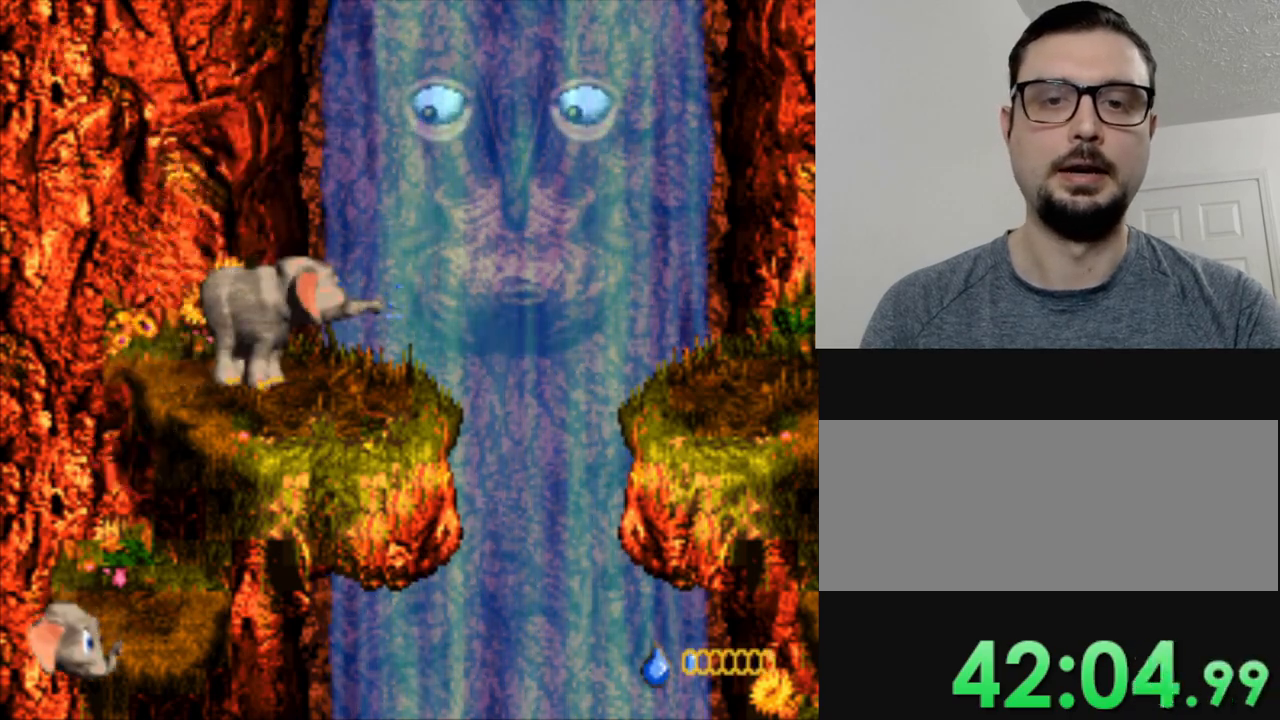
{"buttons": [], "events": []}
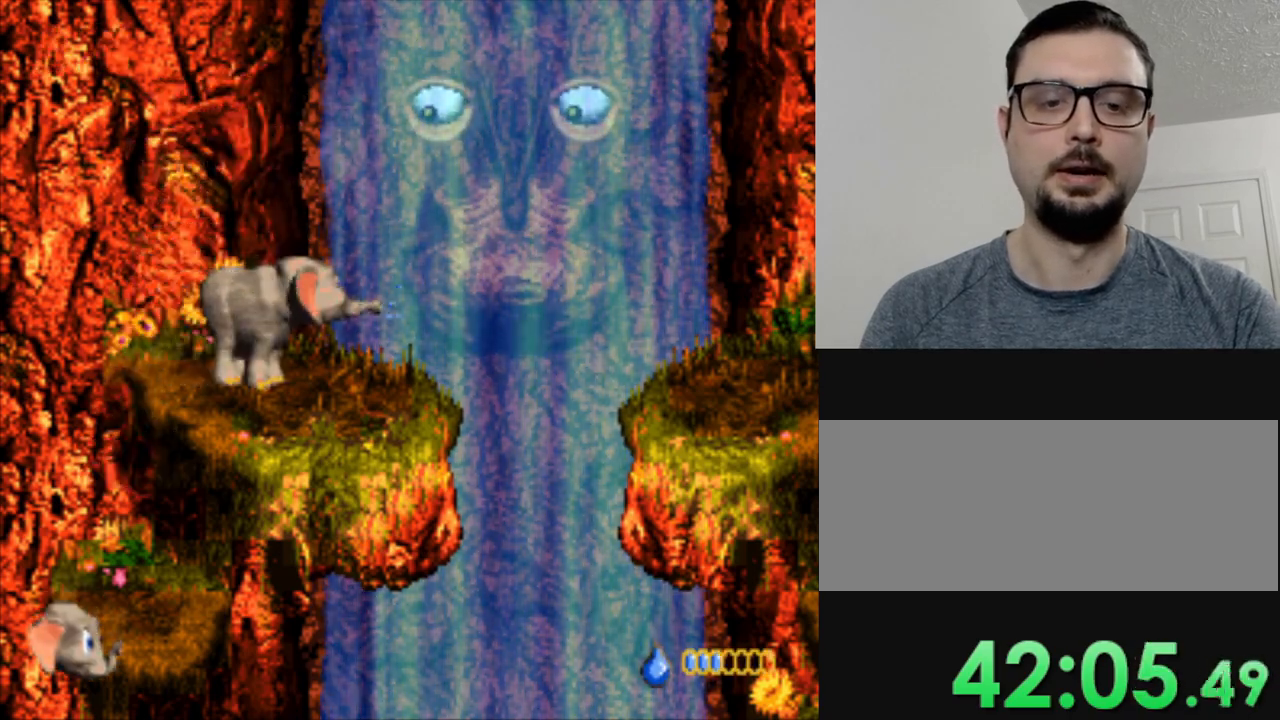
{"buttons": [], "events": []}
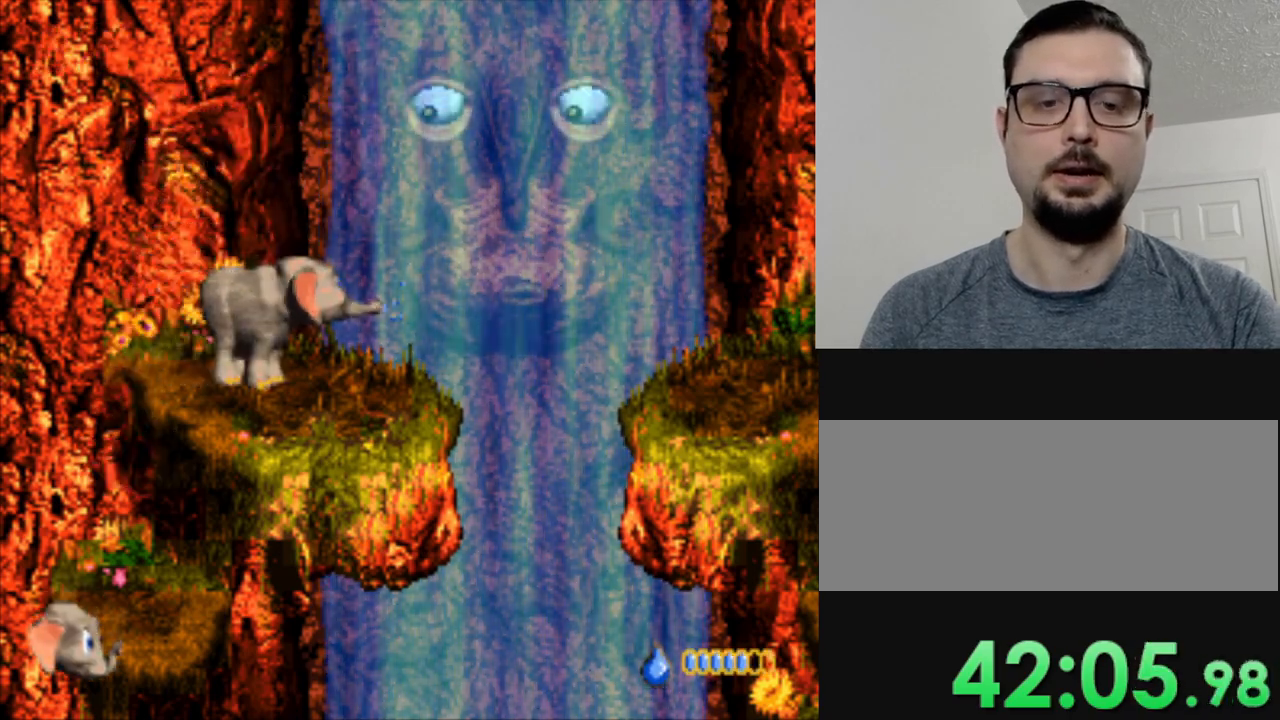
{"buttons": [], "events": []}
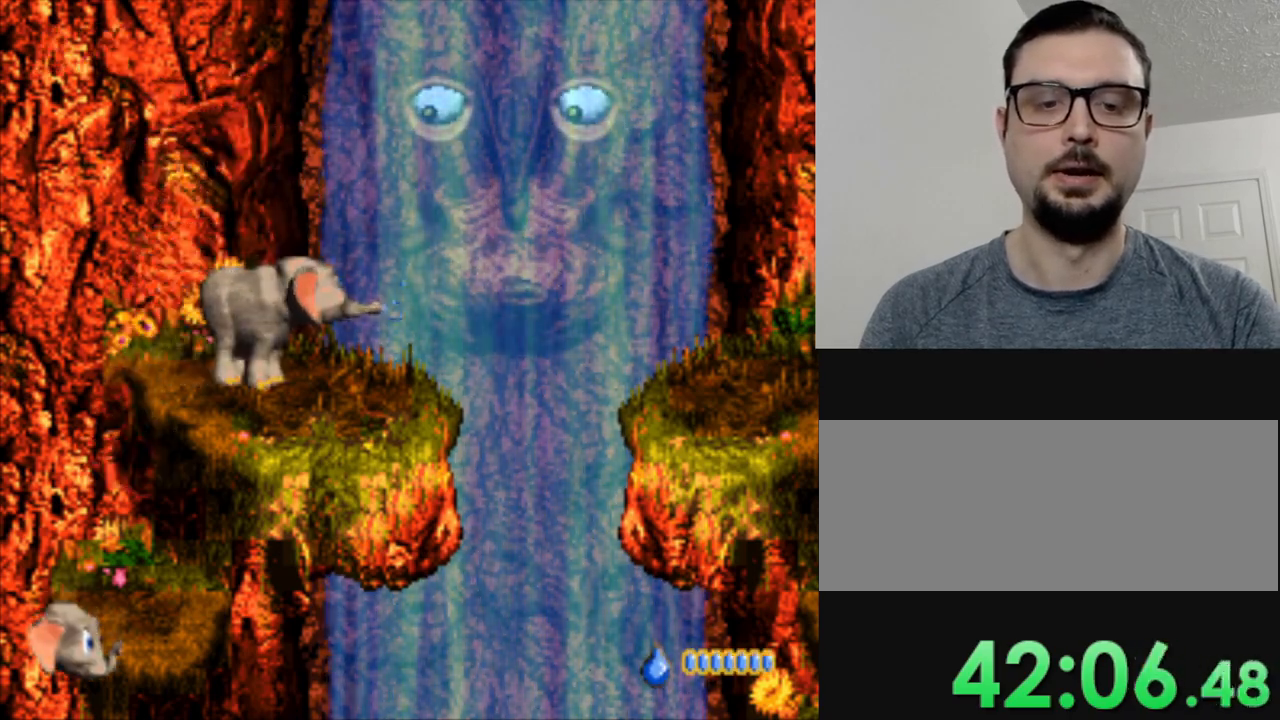
{"buttons": ["Y", "DPAD_RIGHT"], "events": [[183, "DPAD_LEFT", "down"], [333, "DPAD_LEFT", "up"], [333, "Y", "down"], [500, "DPAD_RIGHT", "down"]]}
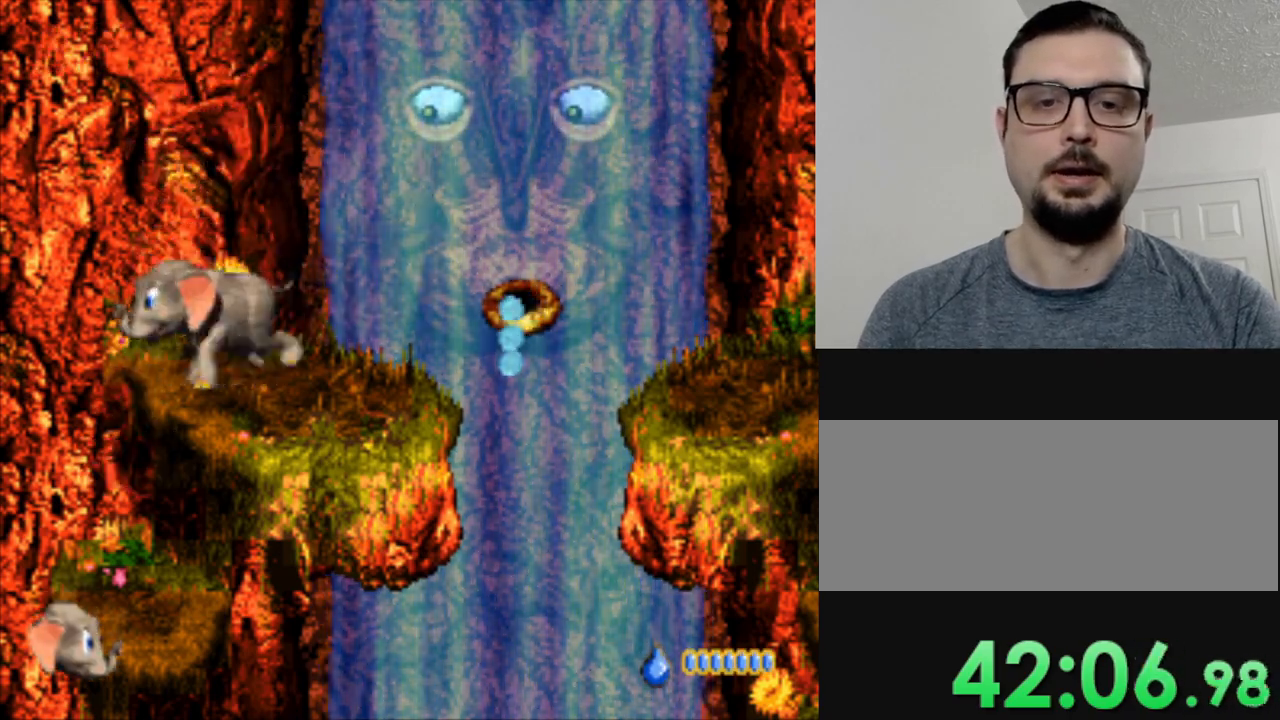
{"buttons": ["B", "Y", "DPAD_RIGHT"], "events": [[434, "B", "down"]]}
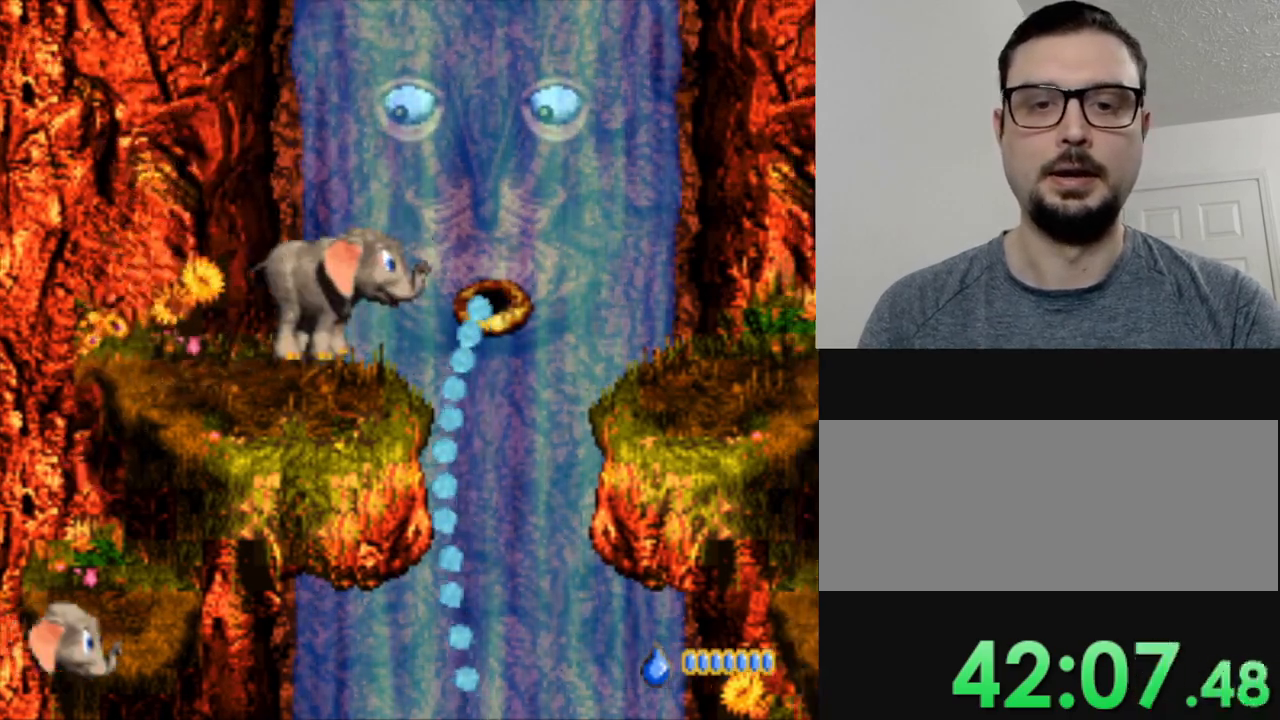
{"buttons": ["B", "Y", "DPAD_RIGHT"], "events": []}